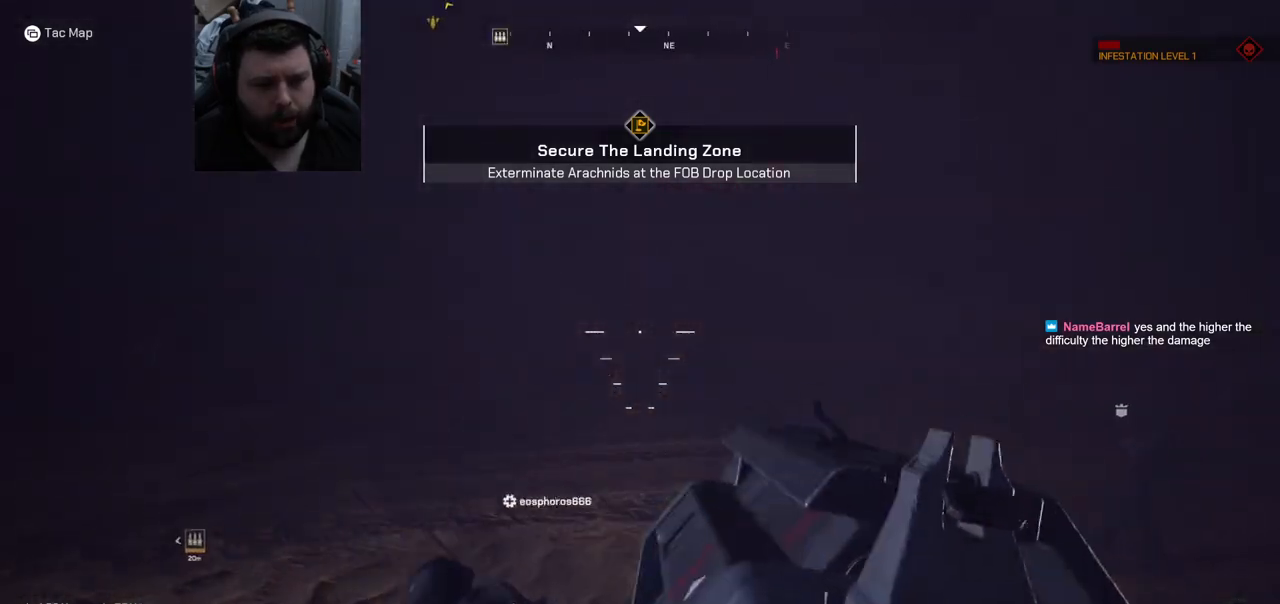
Gameplay with a controller (PlayStation layout); each line is a JSON object with the inputs held at the frame after it. "events" lists button and stick changes between this image and that frame as [ms after this image, input, new state], when the widget could be followed in between.
{"buttons": [], "left_stick": "center", "right_stick": "center", "events": [[100, "right_stick", "up-left"], [300, "right_stick", "center"], [467, "left_stick", "center"]]}
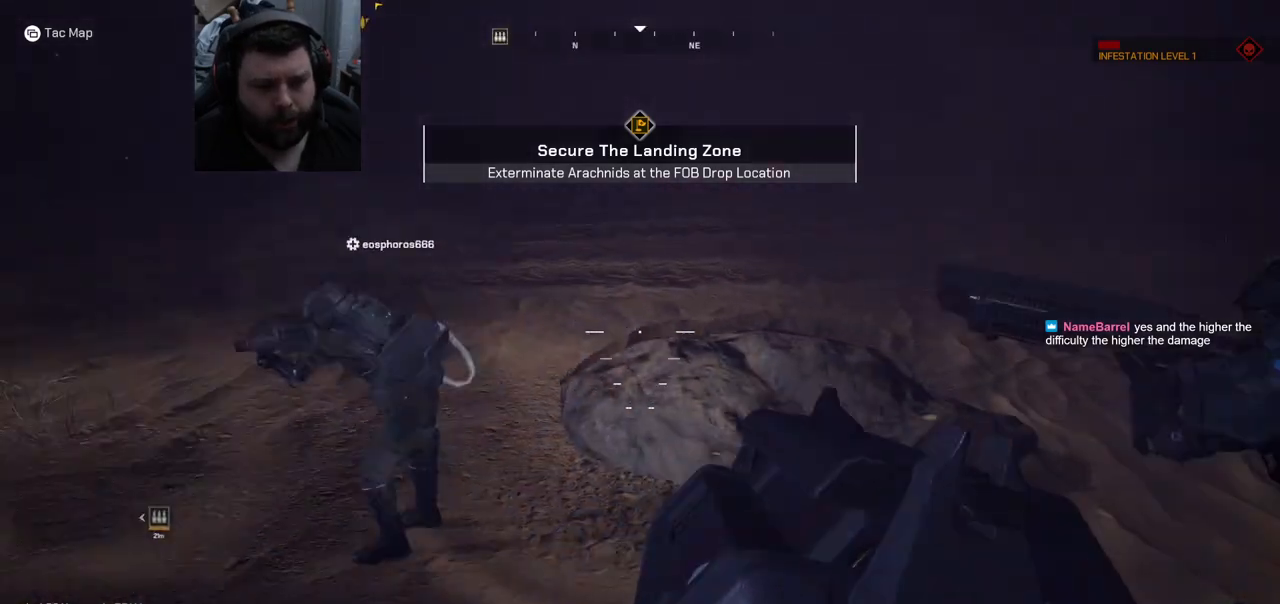
{"buttons": [], "left_stick": "up", "right_stick": "center", "events": [[383, "left_stick", "up"]]}
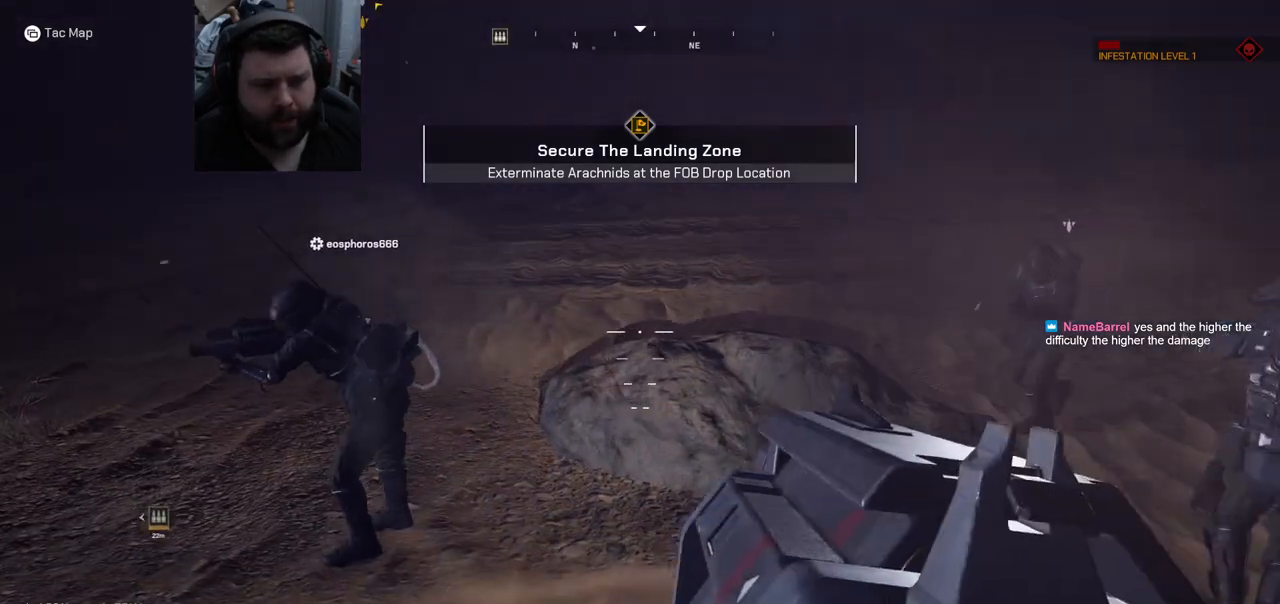
{"buttons": [], "left_stick": "center", "right_stick": "center", "events": [[117, "right_stick", "left"], [433, "right_stick", "center"], [500, "left_stick", "center"]]}
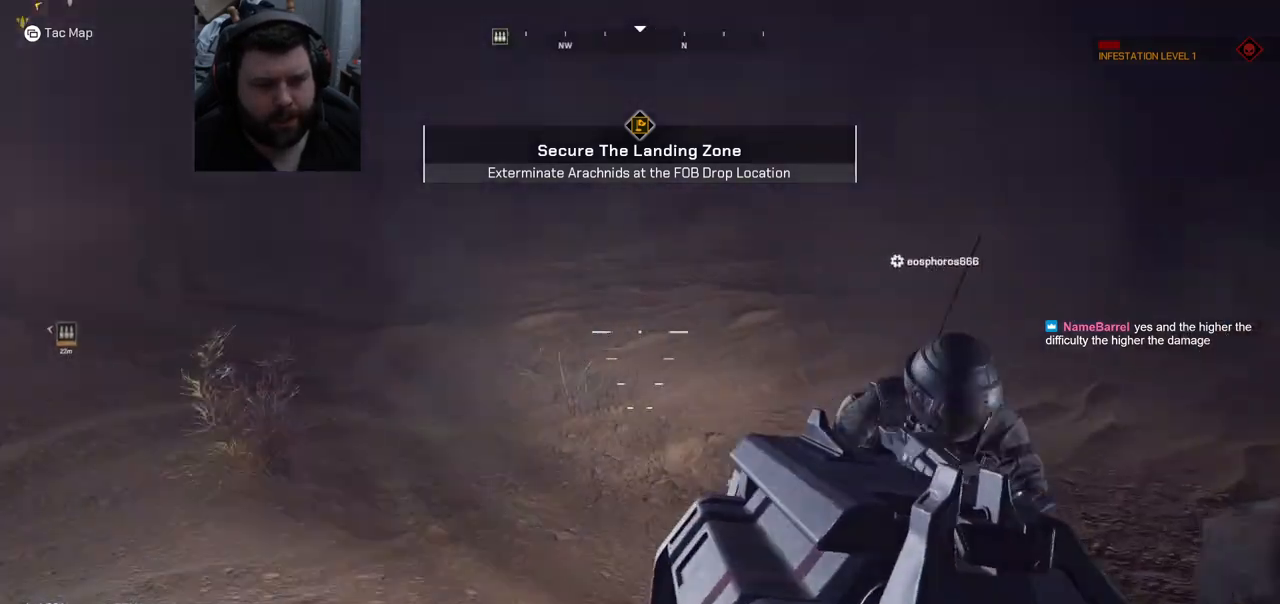
{"buttons": [], "left_stick": "down-left", "right_stick": "center", "events": [[233, "right_stick", "down-left"], [383, "left_stick", "down"], [500, "left_stick", "down-left"], [500, "right_stick", "center"]]}
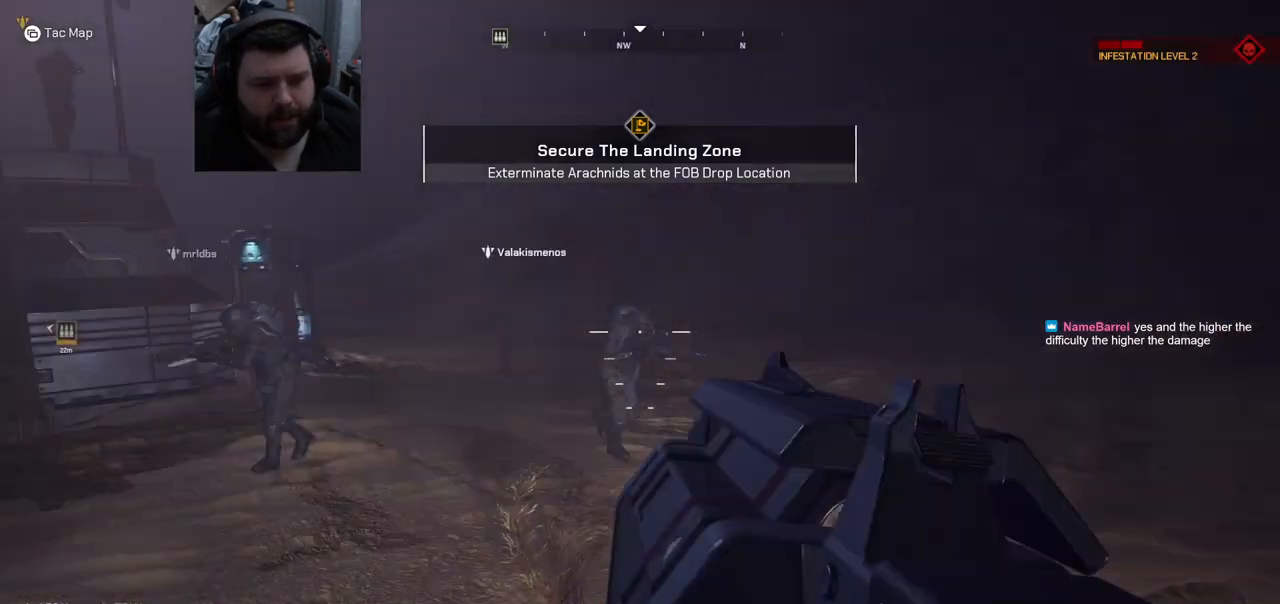
{"buttons": [], "left_stick": "down-left", "right_stick": "center", "events": [[250, "right_stick", "left"], [400, "right_stick", "center"]]}
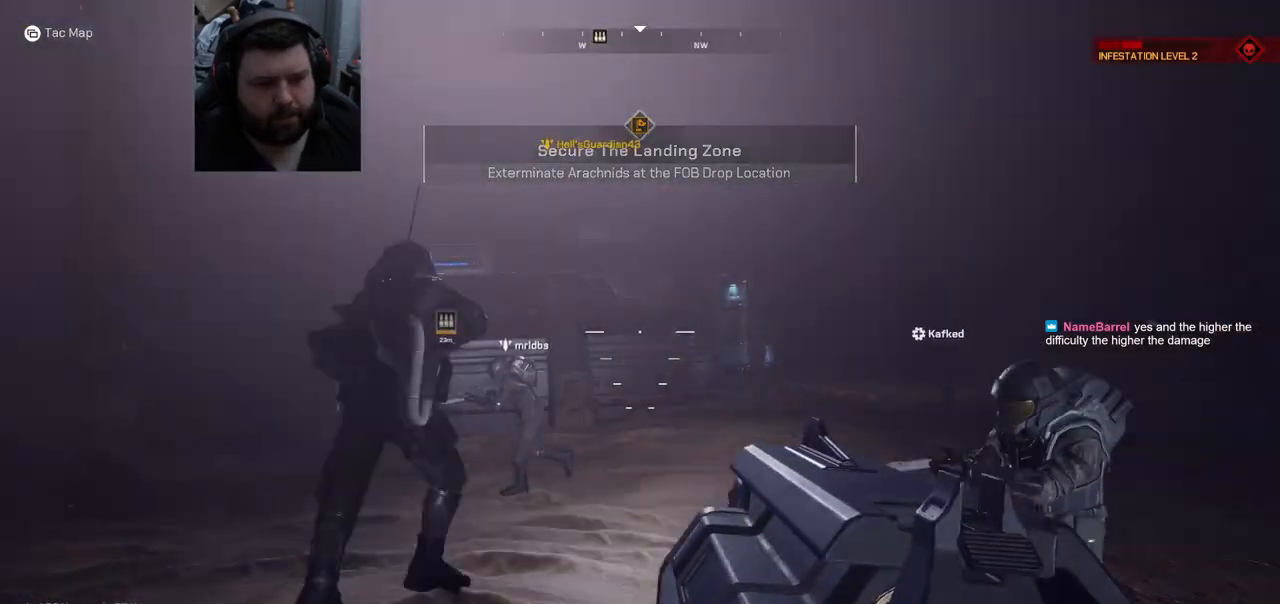
{"buttons": ["L3"], "left_stick": "up", "right_stick": "center", "events": [[117, "left_stick", "center"], [217, "left_stick", "up"], [400, "L3", "down"]]}
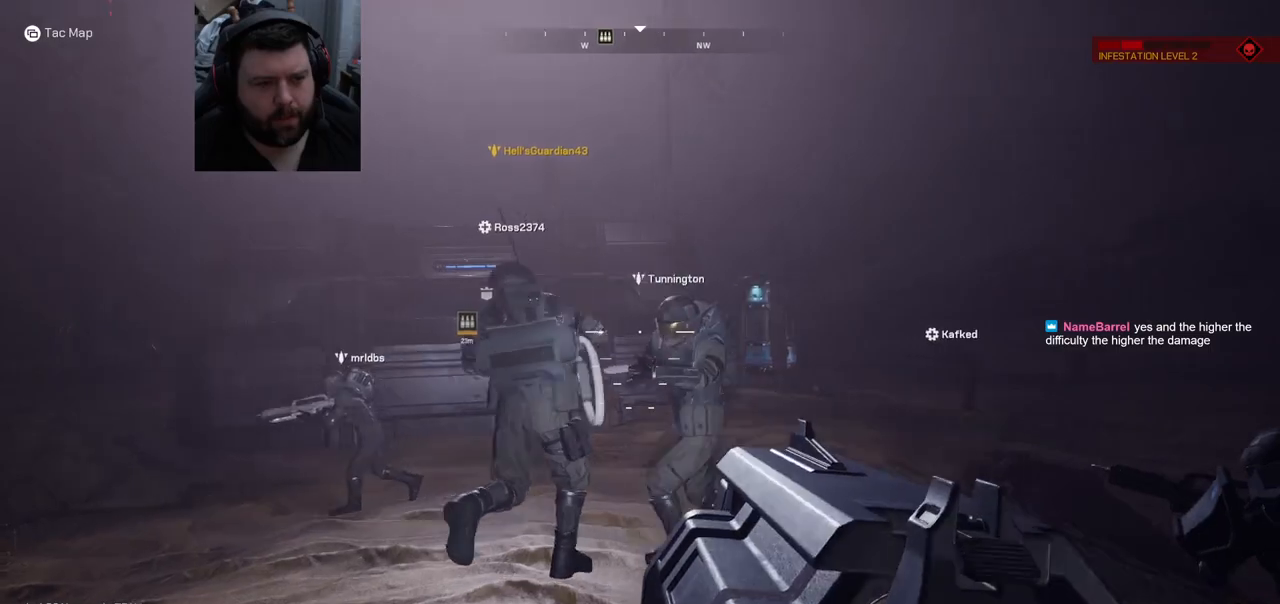
{"buttons": [], "left_stick": "up", "right_stick": "center", "events": [[33, "L3", "up"]]}
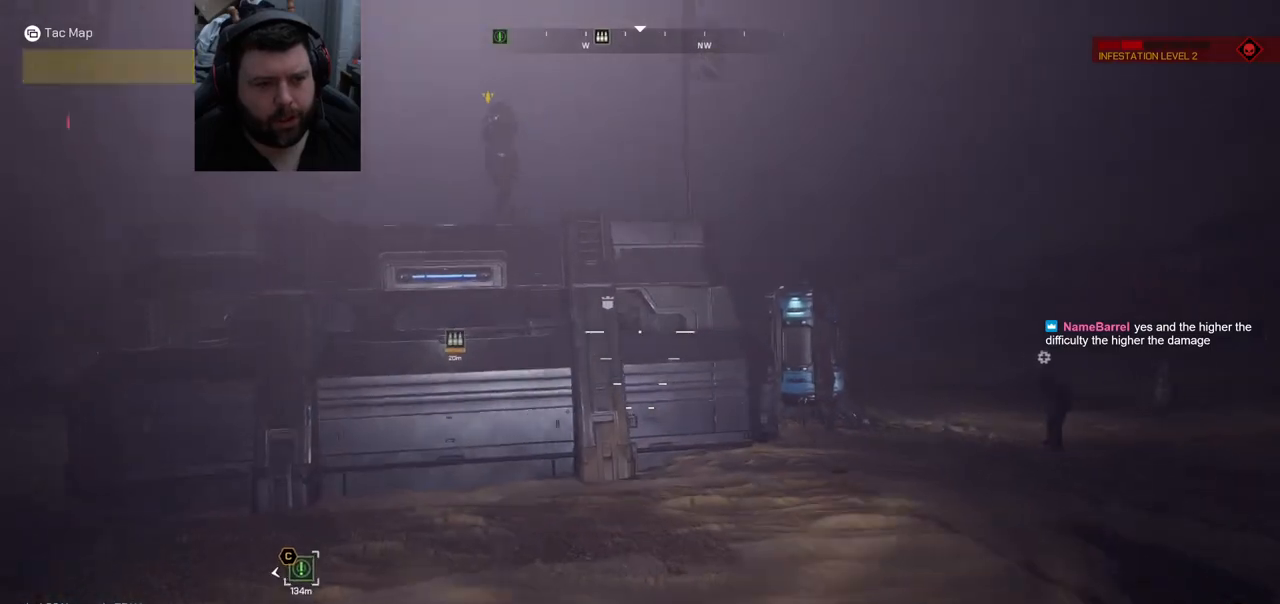
{"buttons": [], "left_stick": "up", "right_stick": "center", "events": []}
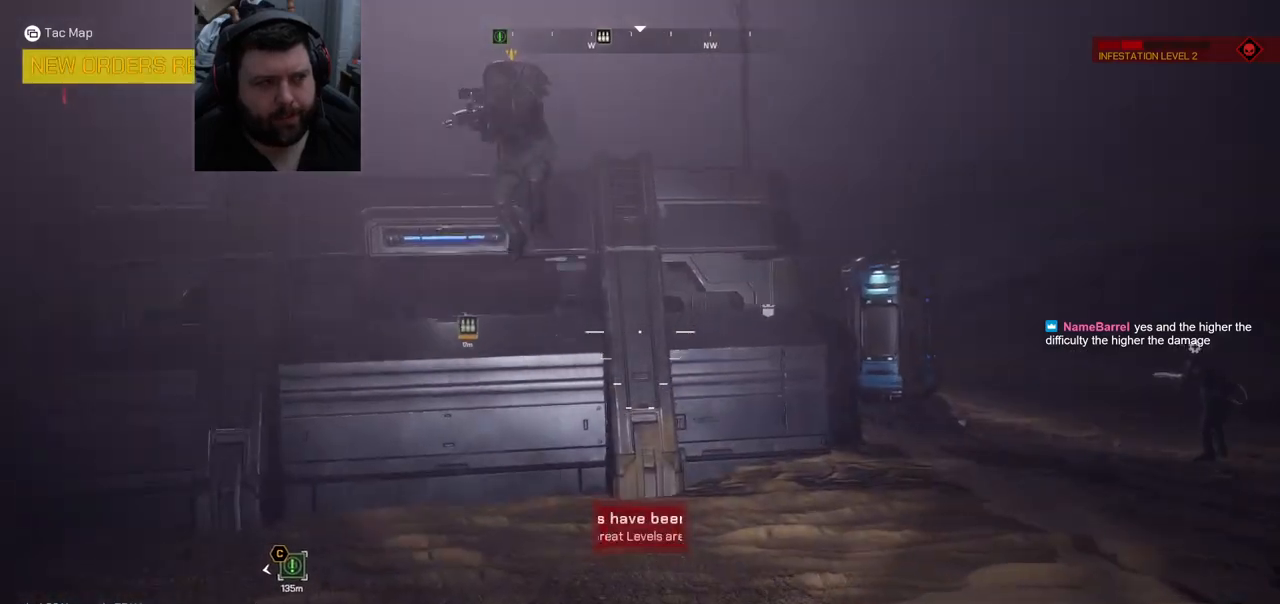
{"buttons": [], "left_stick": "up", "right_stick": "center", "events": [[367, "right_stick", "down-left"], [467, "right_stick", "center"]]}
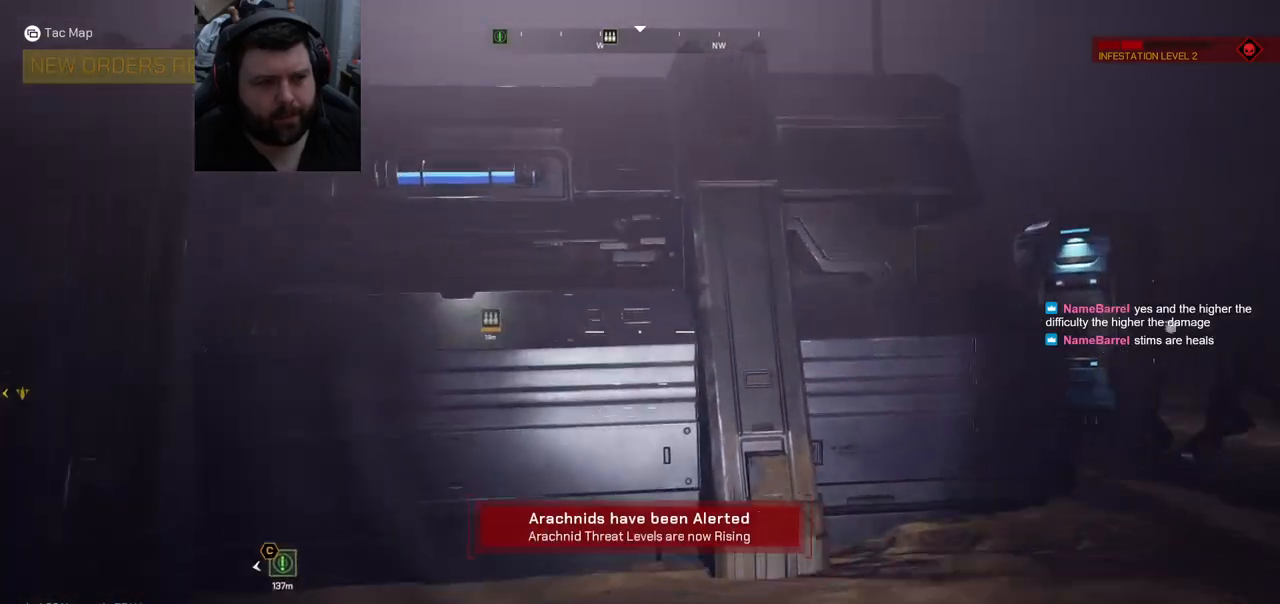
{"buttons": [], "left_stick": "up", "right_stick": "center", "events": [[250, "right_stick", "down-left"], [467, "right_stick", "center"]]}
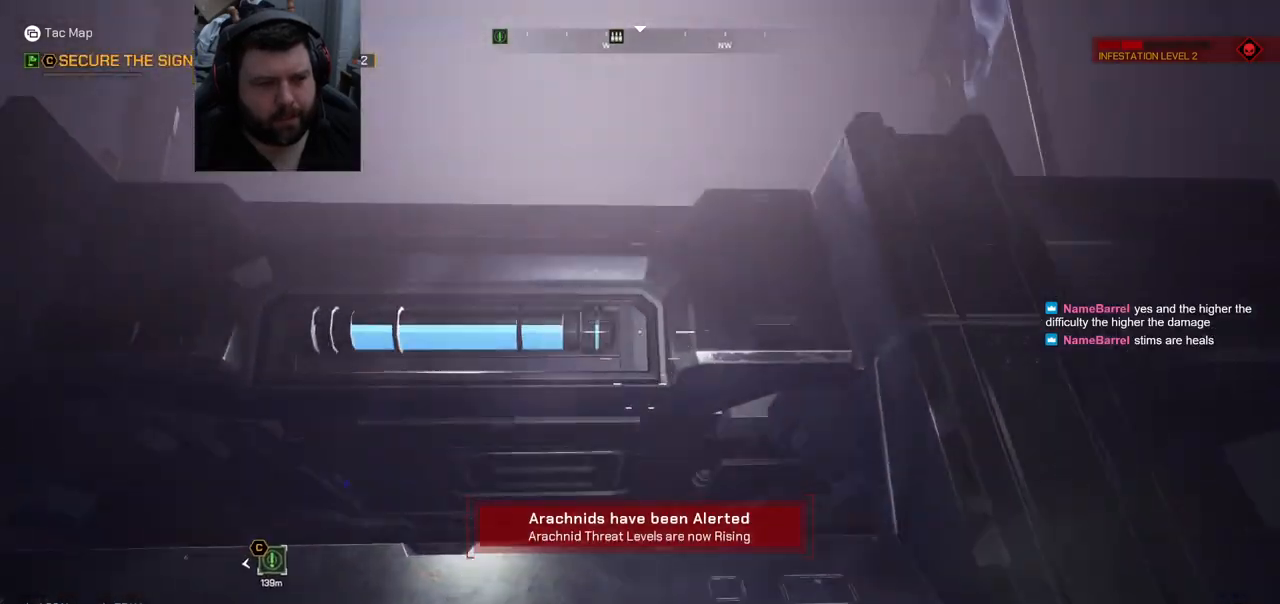
{"buttons": ["CROSS"], "left_stick": "up", "right_stick": "center", "events": [[133, "CROSS", "down"], [333, "CROSS", "up"], [383, "CROSS", "down"]]}
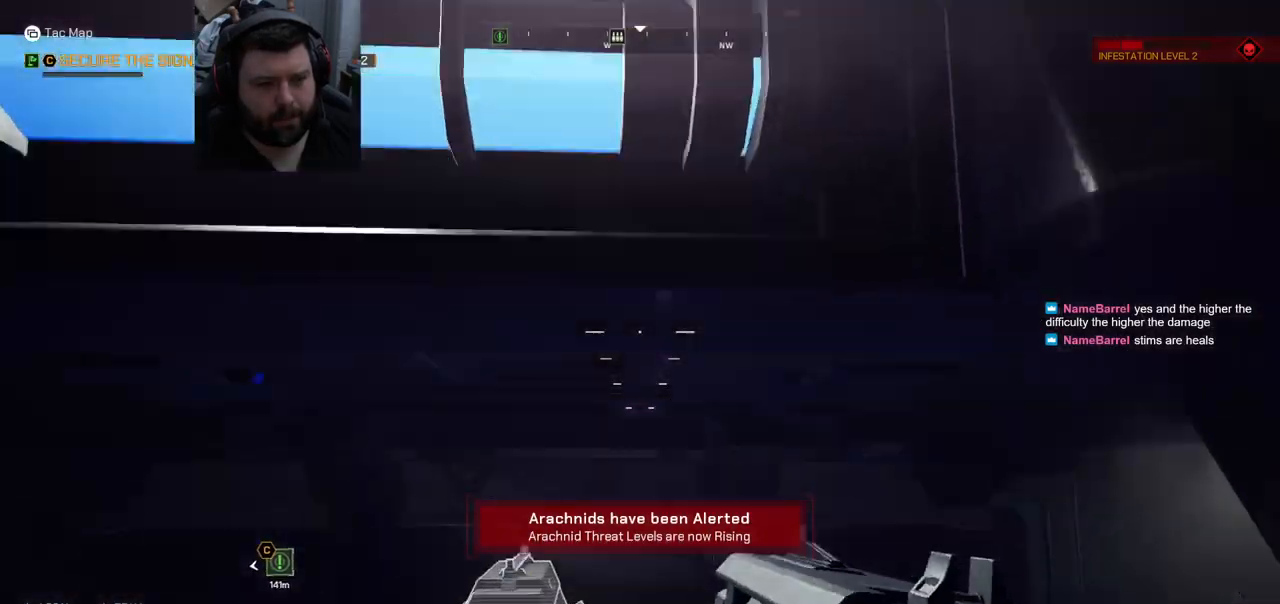
{"buttons": ["CROSS"], "left_stick": "up", "right_stick": "center", "events": []}
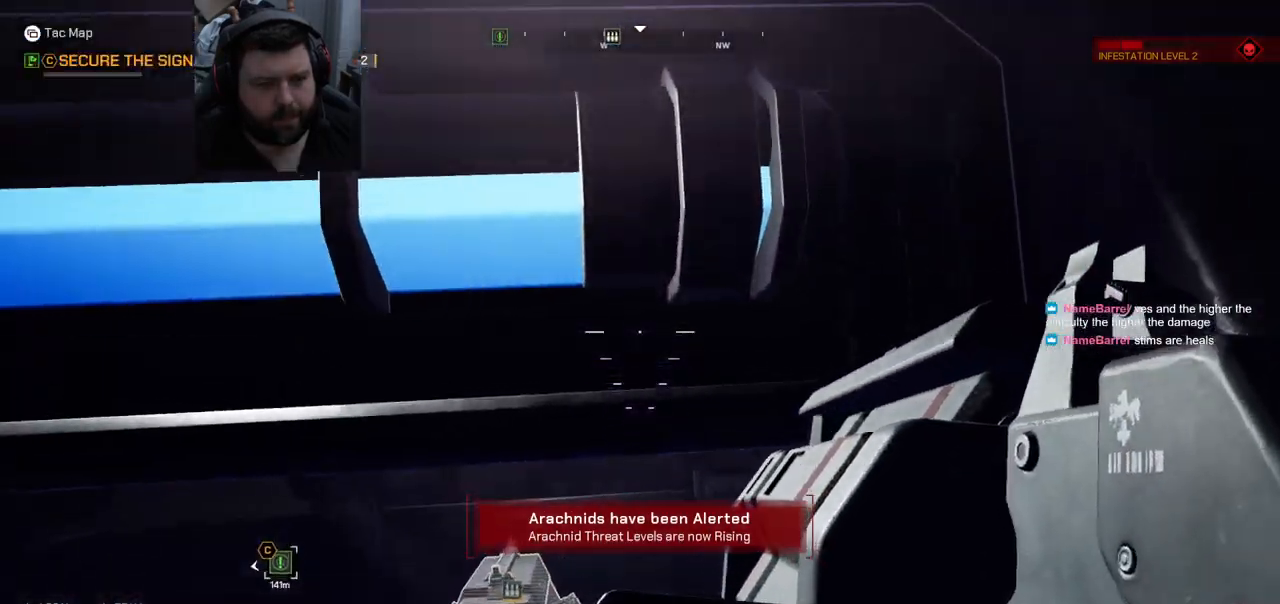
{"buttons": ["CROSS"], "left_stick": "up", "right_stick": "center", "events": []}
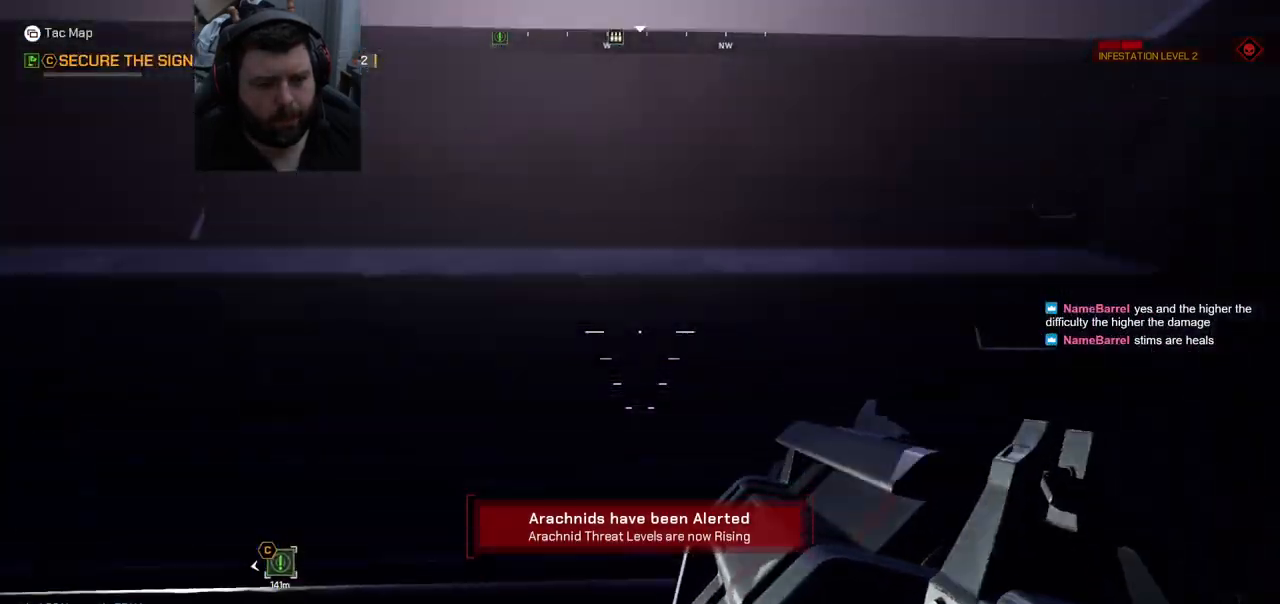
{"buttons": [], "left_stick": "up", "right_stick": "center", "events": [[150, "CROSS", "up"], [217, "CROSS", "down"], [483, "CROSS", "up"]]}
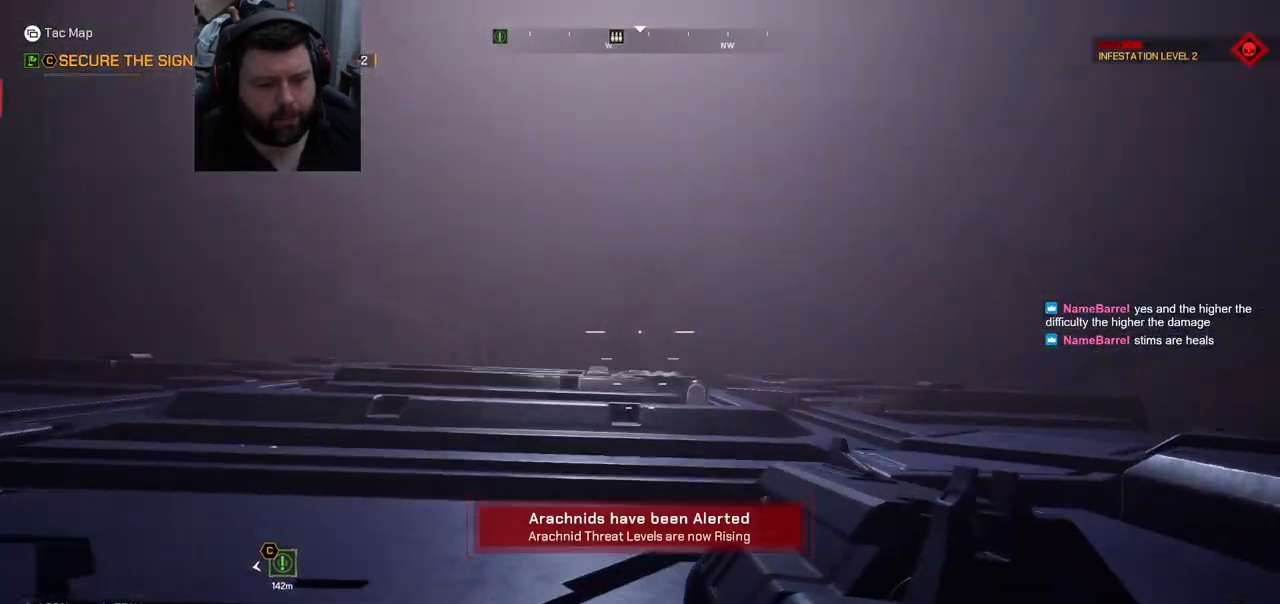
{"buttons": [], "left_stick": "up", "right_stick": "left", "events": [[350, "right_stick", "left"]]}
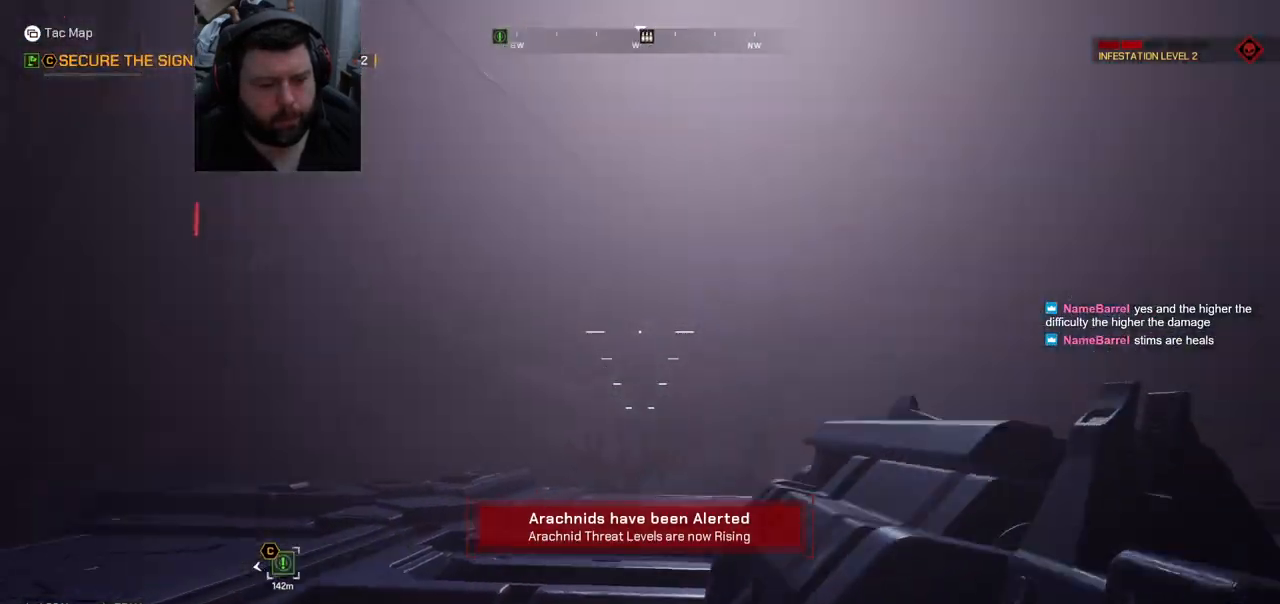
{"buttons": [], "left_stick": "up-right", "right_stick": "left", "events": [[67, "left_stick", "up-right"]]}
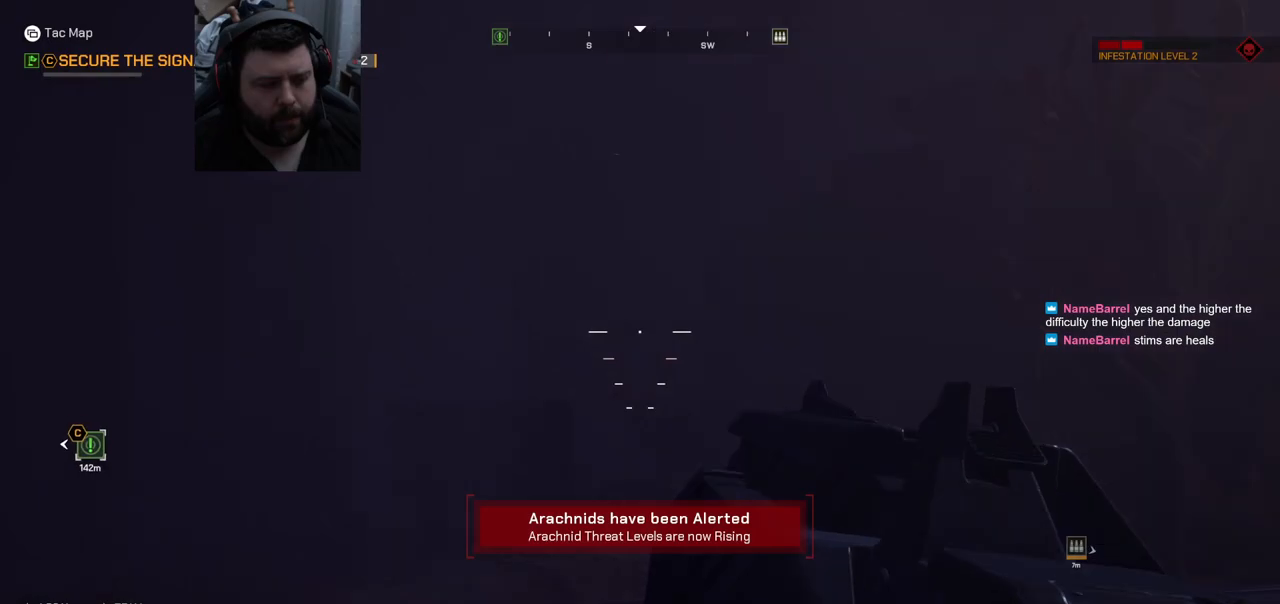
{"buttons": [], "left_stick": "up-right", "right_stick": "left", "events": [[250, "right_stick", "center"], [400, "right_stick", "left"]]}
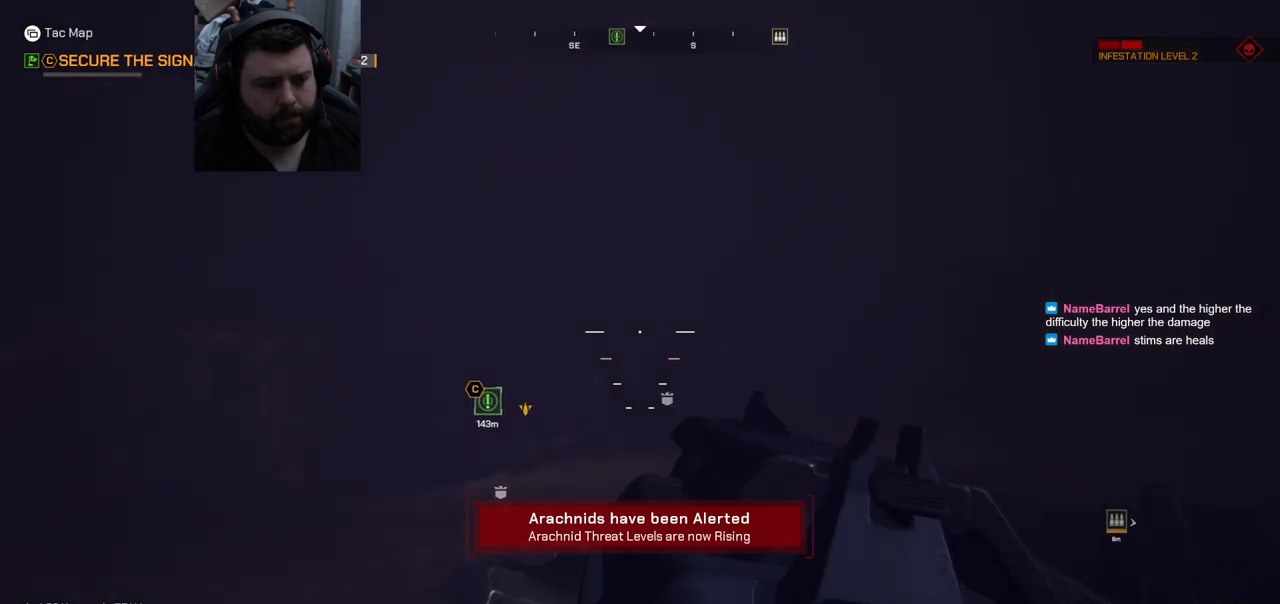
{"buttons": [], "left_stick": "up", "right_stick": "center", "events": [[33, "left_stick", "up"], [67, "right_stick", "center"], [83, "L3", "down"], [233, "L3", "up"]]}
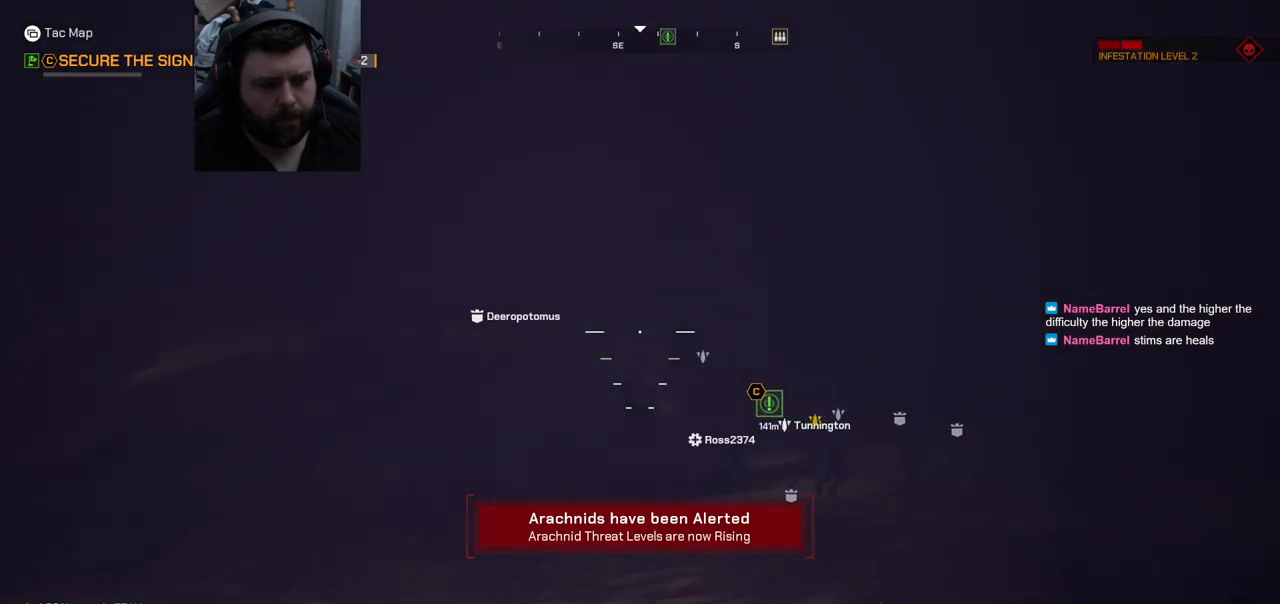
{"buttons": [], "left_stick": "up", "right_stick": "center", "events": [[17, "right_stick", "right"], [183, "right_stick", "center"]]}
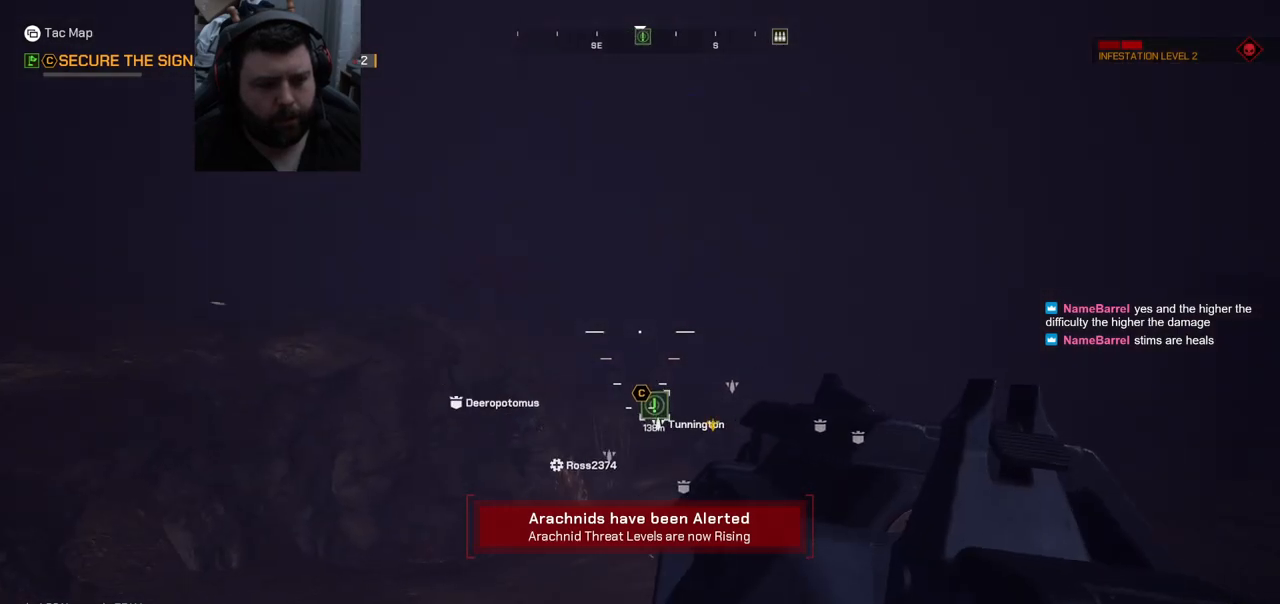
{"buttons": [], "left_stick": "up", "right_stick": "center", "events": []}
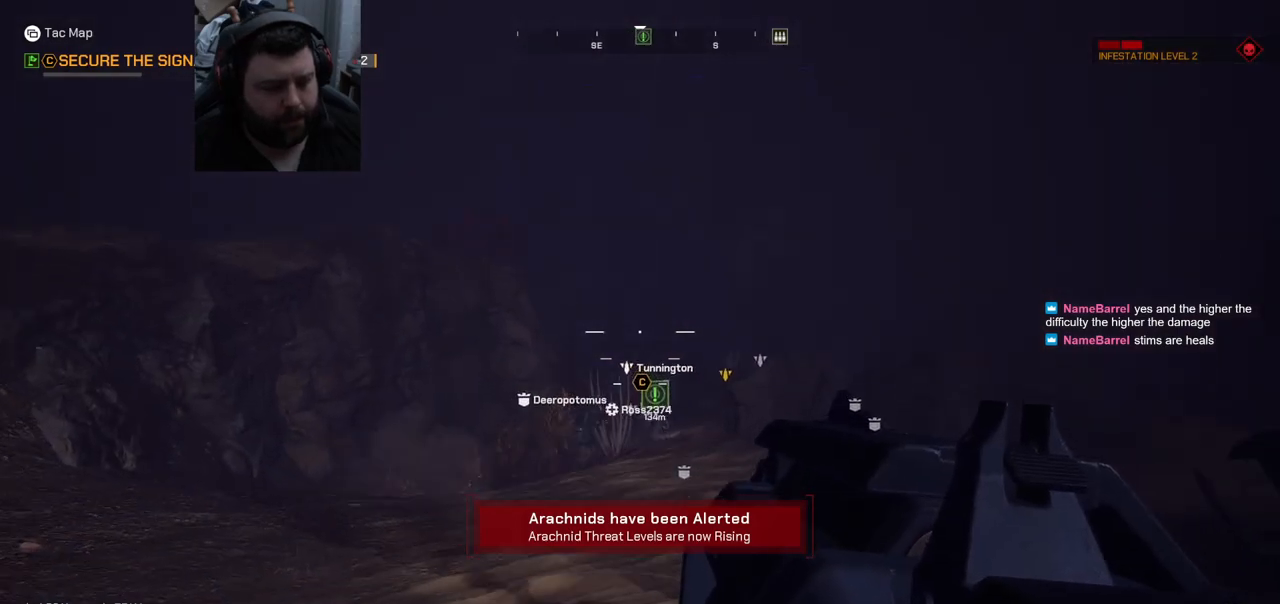
{"buttons": [], "left_stick": "up", "right_stick": "center", "events": []}
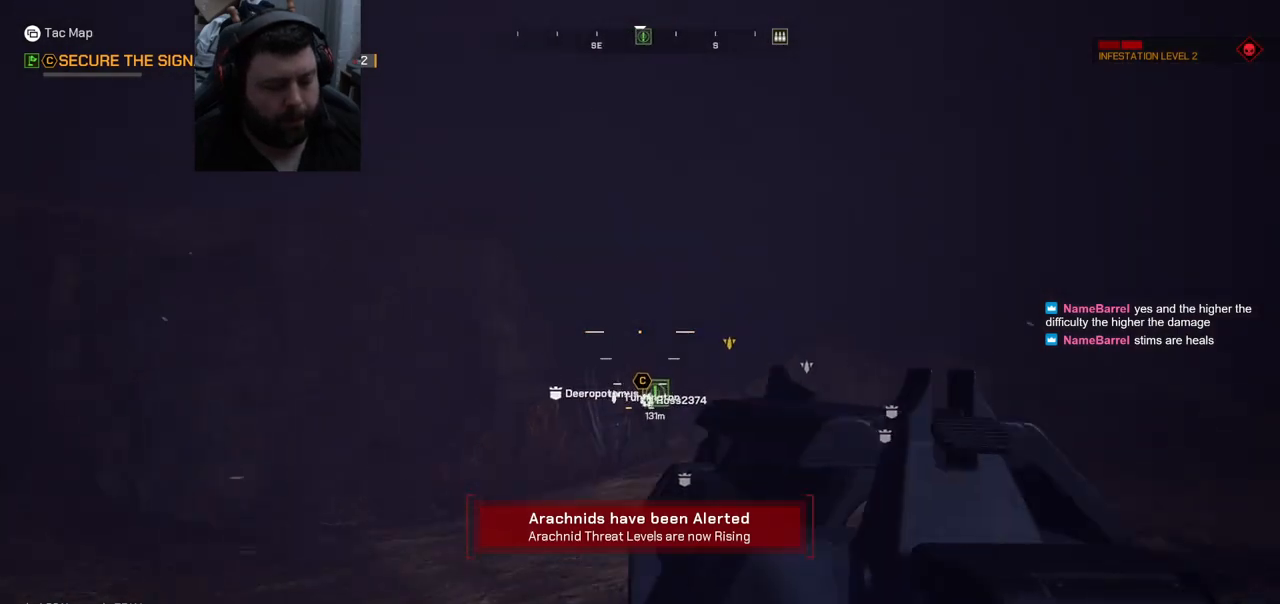
{"buttons": [], "left_stick": "up", "right_stick": "center", "events": []}
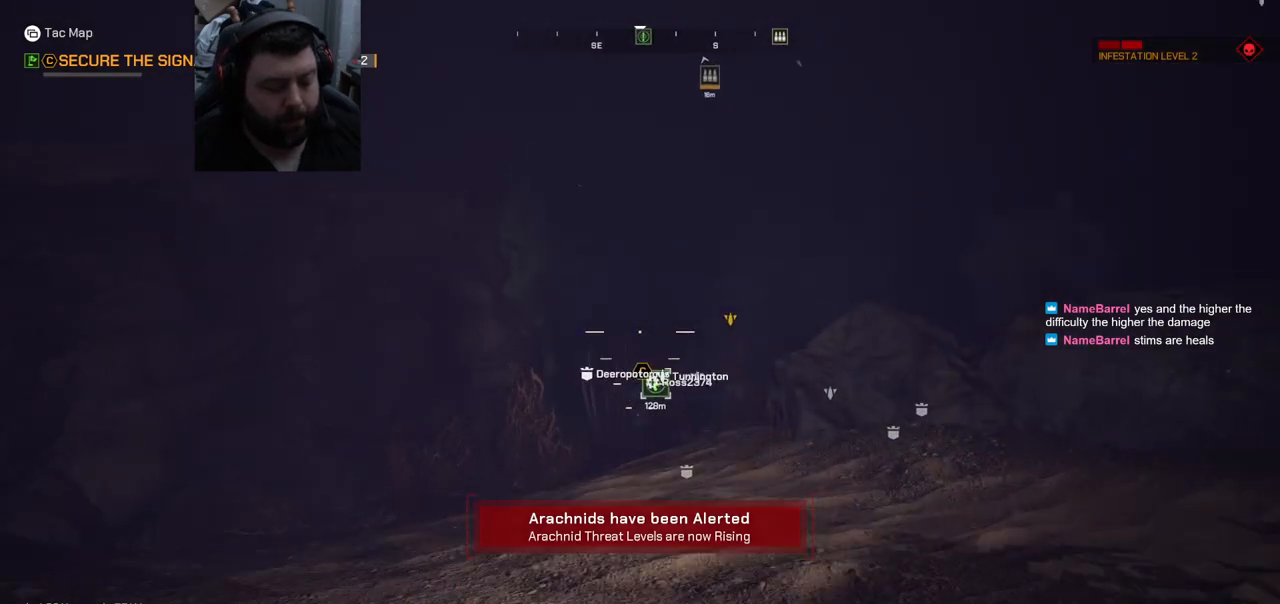
{"buttons": [], "left_stick": "up", "right_stick": "center", "events": []}
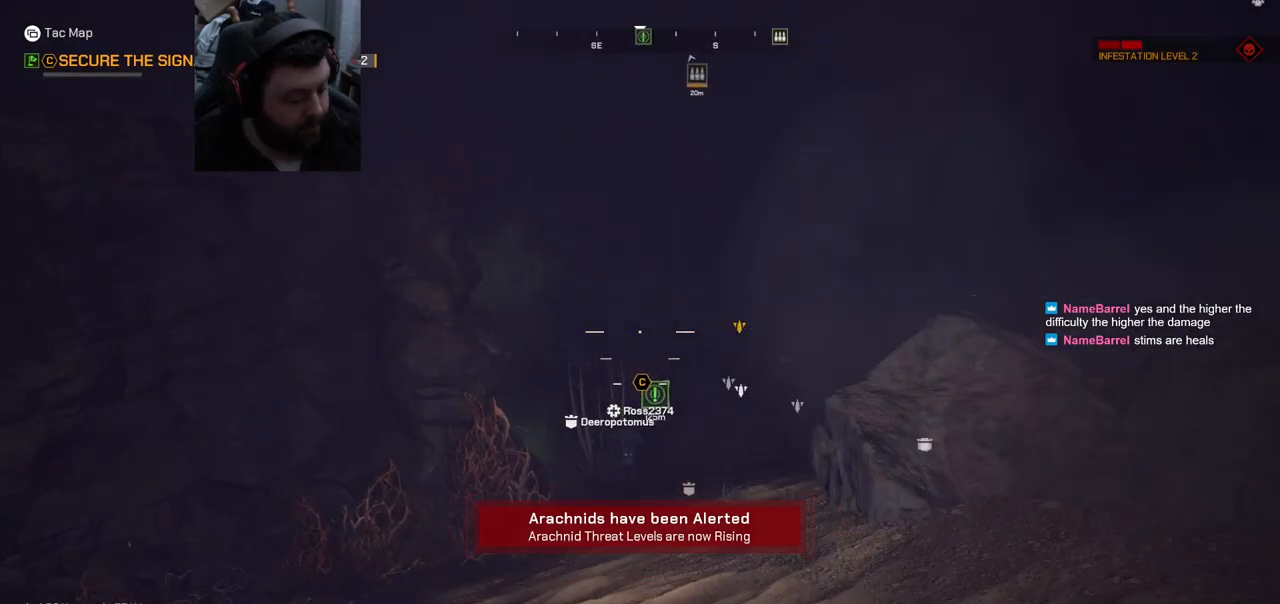
{"buttons": [], "left_stick": "up", "right_stick": "center", "events": []}
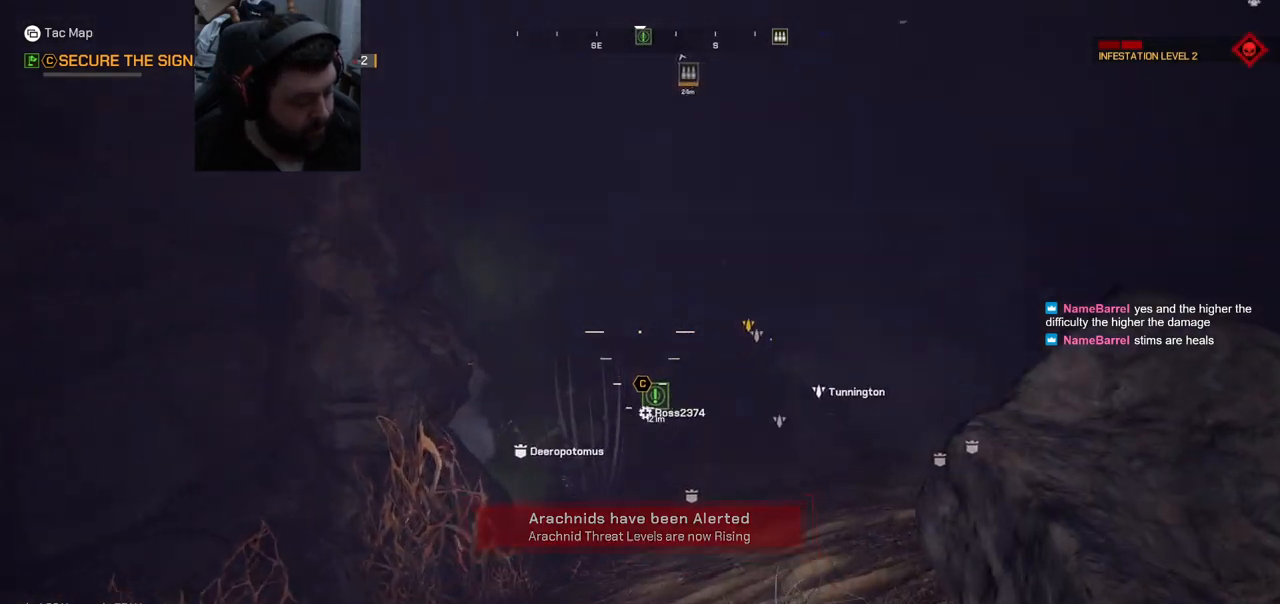
{"buttons": [], "left_stick": "up", "right_stick": "center", "events": []}
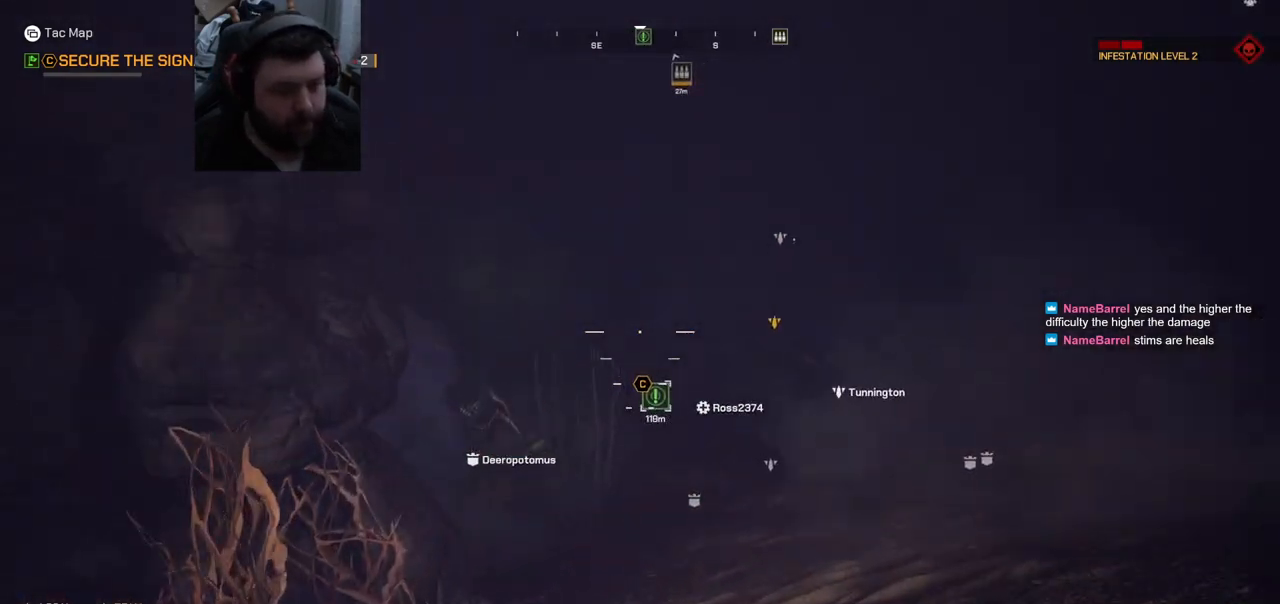
{"buttons": [], "left_stick": "up-right", "right_stick": "center", "events": [[100, "left_stick", "up-right"]]}
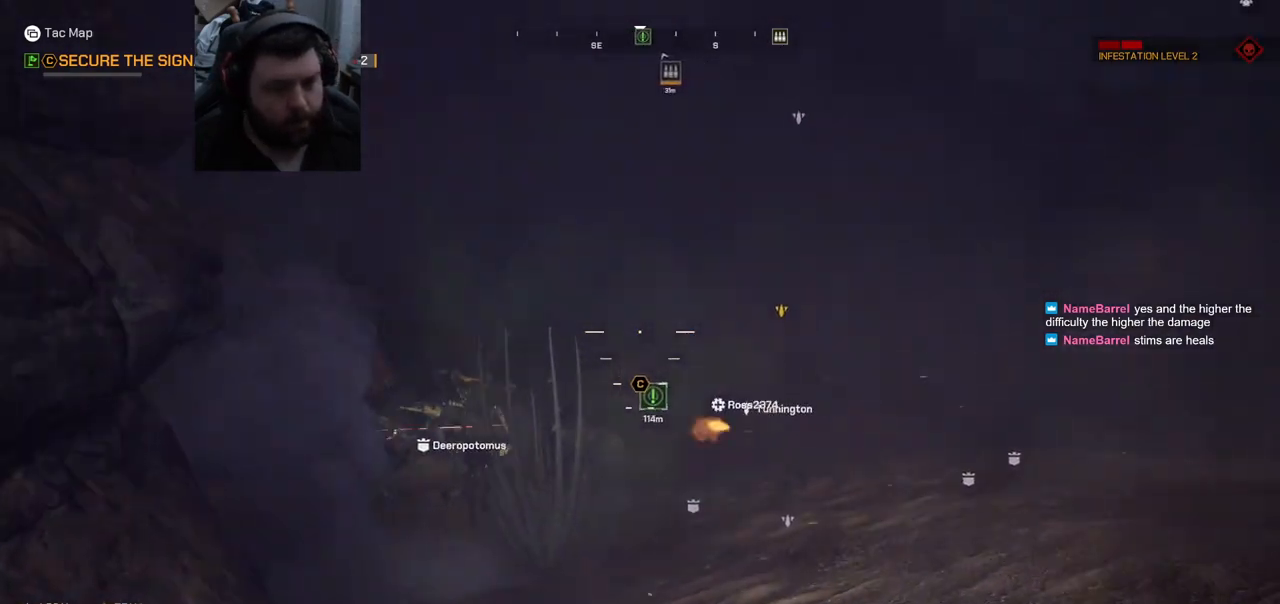
{"buttons": [], "left_stick": "up-right", "right_stick": "left", "events": [[350, "right_stick", "left"]]}
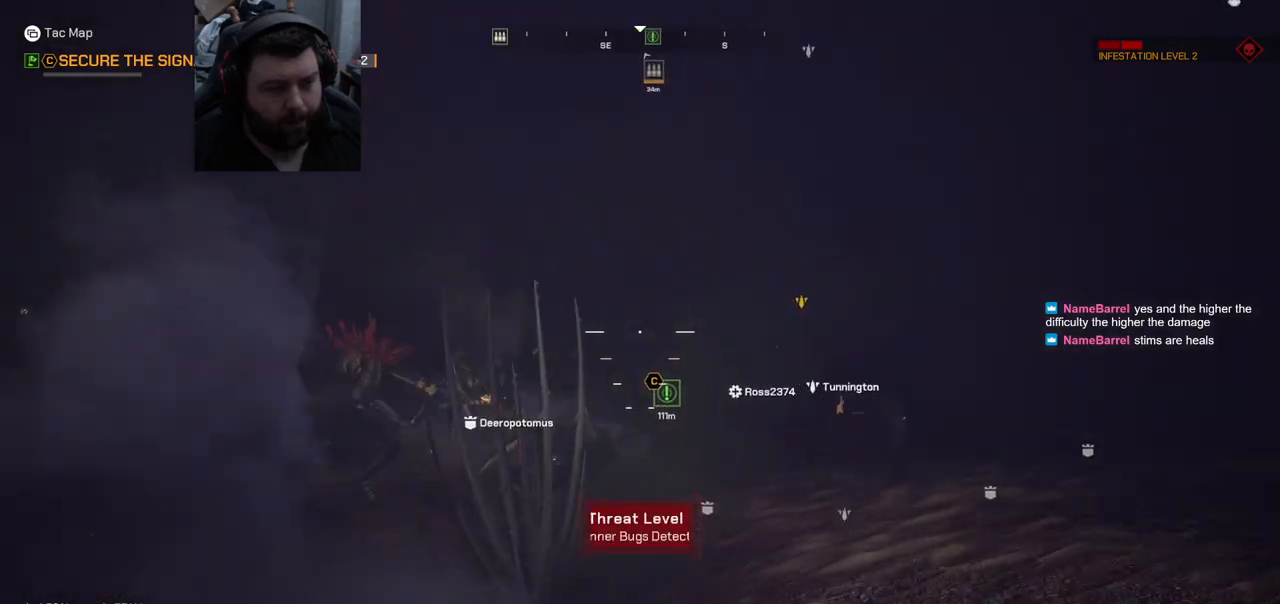
{"buttons": [], "left_stick": "right", "right_stick": "left", "events": [[17, "right_stick", "center"], [167, "right_stick", "up-left"], [217, "left_stick", "right"], [317, "right_stick", "center"], [417, "right_stick", "left"]]}
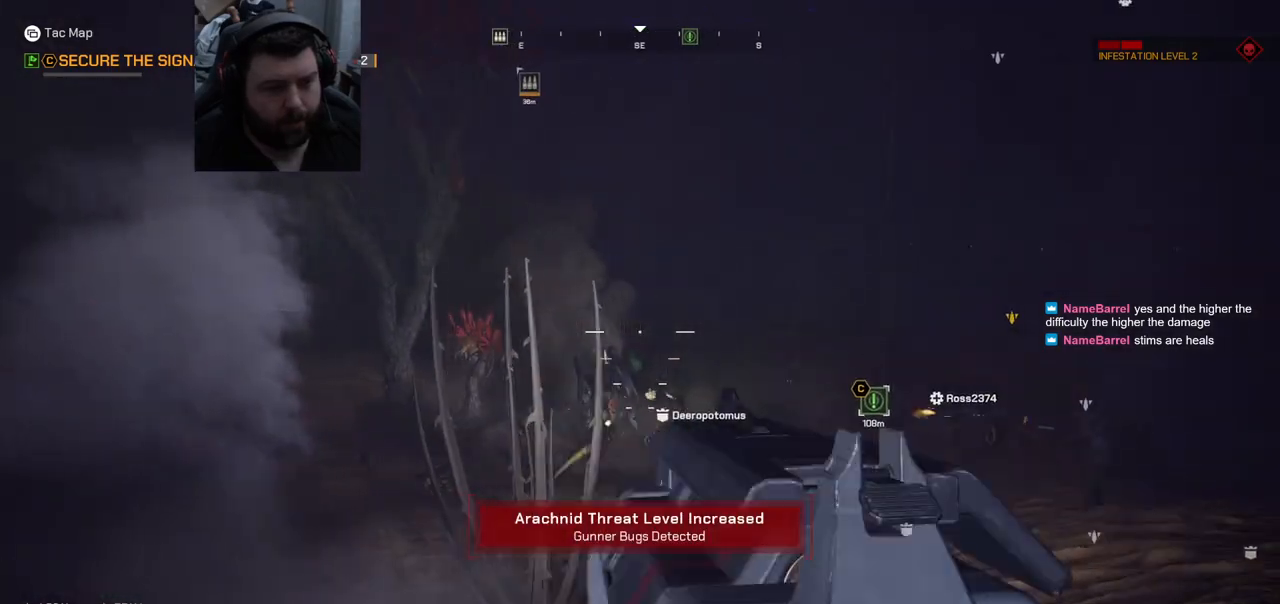
{"buttons": [], "left_stick": "right", "right_stick": "center", "events": [[83, "right_stick", "center"]]}
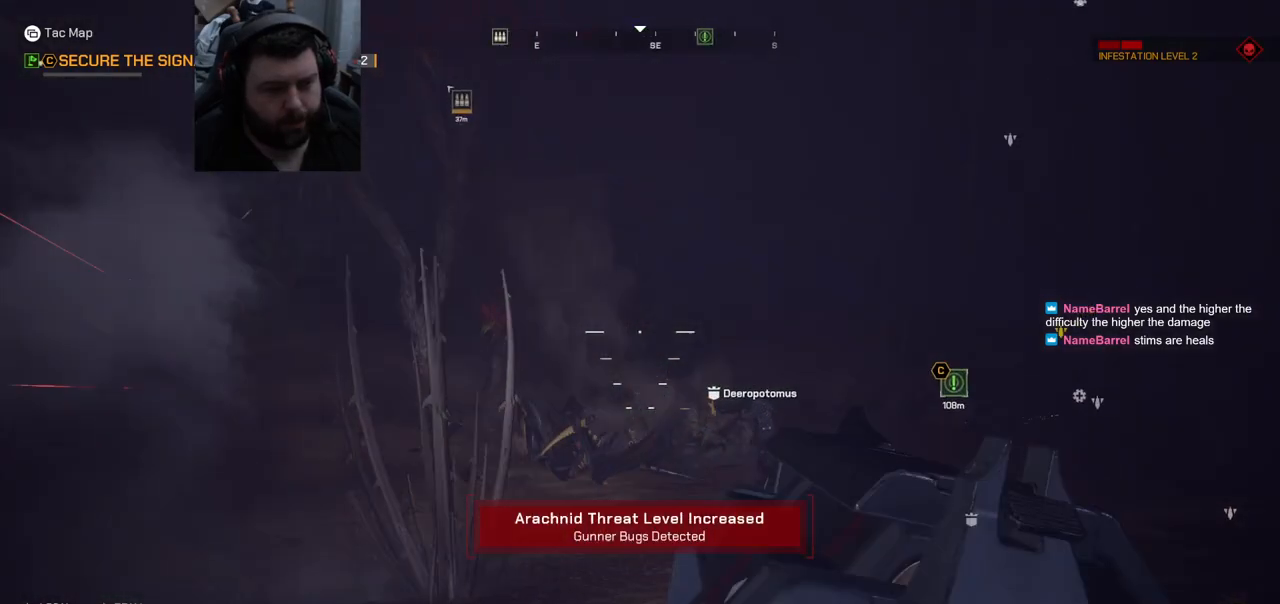
{"buttons": [], "left_stick": "up", "right_stick": "center", "events": [[167, "left_stick", "up-right"], [167, "right_stick", "right"], [300, "L3", "down"], [350, "right_stick", "center"], [433, "L3", "up"], [433, "left_stick", "up"]]}